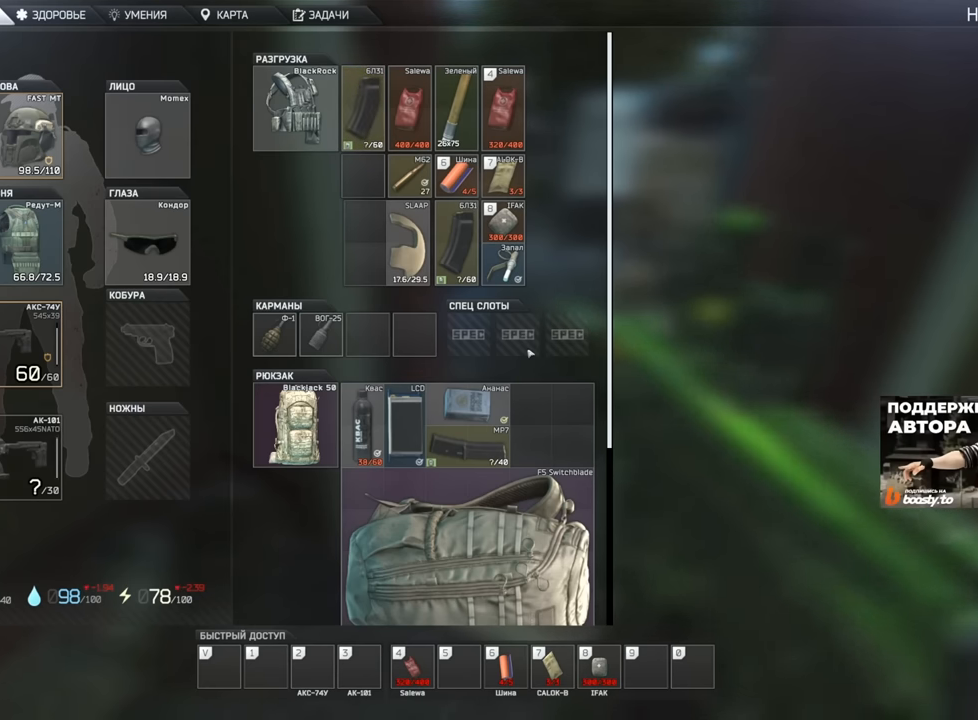
Gameplay with keyboard and mouse; each line is a JSON object with the keys and mouse buttons held at the frame after it. "events" lists presses ("down") and releases ("up") of "1", "2", "3", "4", "5", "a", "alt", "b", "c", "ctrl", "d", "e", "f", "g", "q", "r", "s", "shift", "space", "t", "tab", "tilde", "v", "w", "x", "z", "mouse_left", "mouse_wheel", "mouse_right", "mouse_mb4" and "mouse_mb5" between this image and that frame as [ms after this image, input, new state], when the widget could be followed in between. "mouse_left", "mouse_wheel", "mouse_right", "mouse_mb4", "mouse_mb5" = the "left", "wheel", "right", "mb4", "mb5" buttons of the "mouse" list. No other keys are recorded. "wheel" means that the mouse wheel is clicked or scrolled. Mouse movement is not recorded.
{"keys": ["a"], "mouse": [], "events": [[201, "tab", "down"], [317, "tab", "up"], [484, "a", "down"]]}
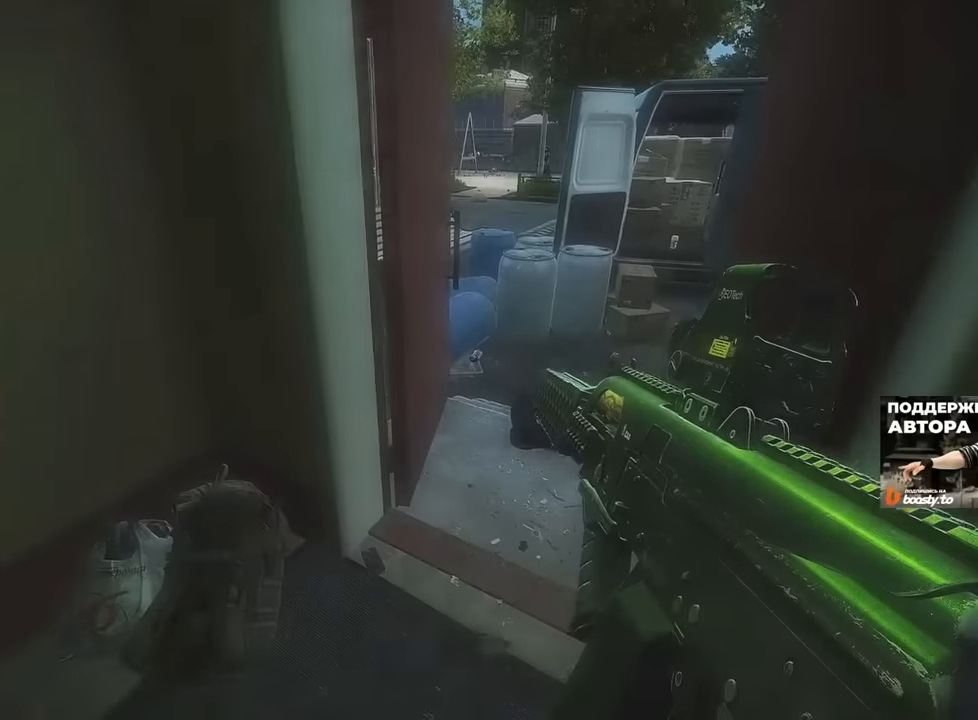
{"keys": ["w"], "mouse": [], "events": [[133, "w", "down"], [317, "a", "up"]]}
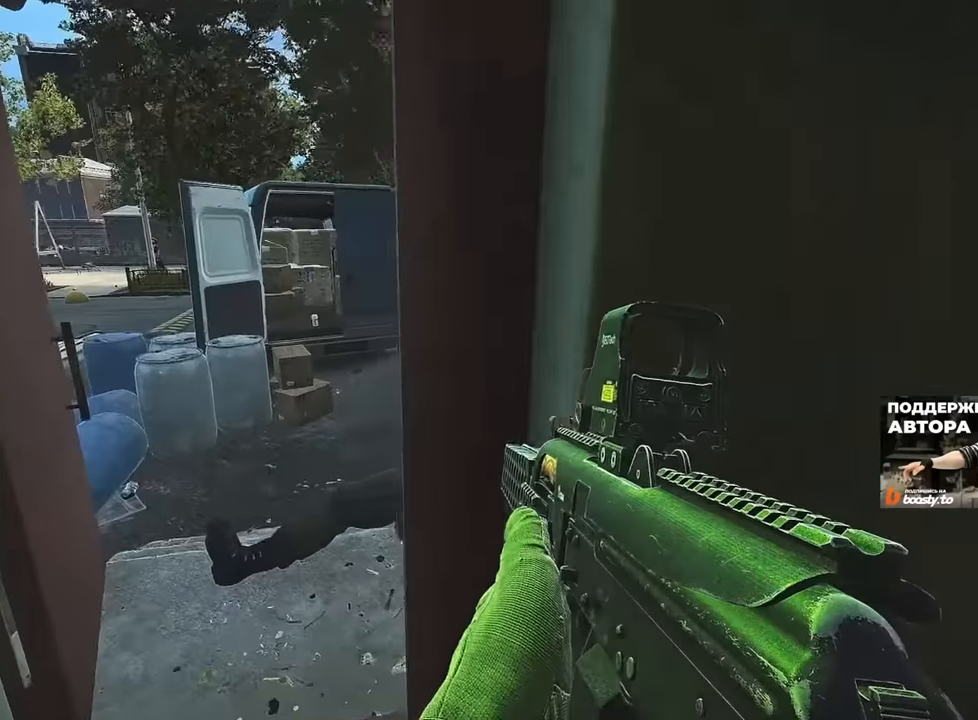
{"keys": [], "mouse": [], "events": [[133, "a", "down"], [284, "a", "up"], [384, "w", "up"]]}
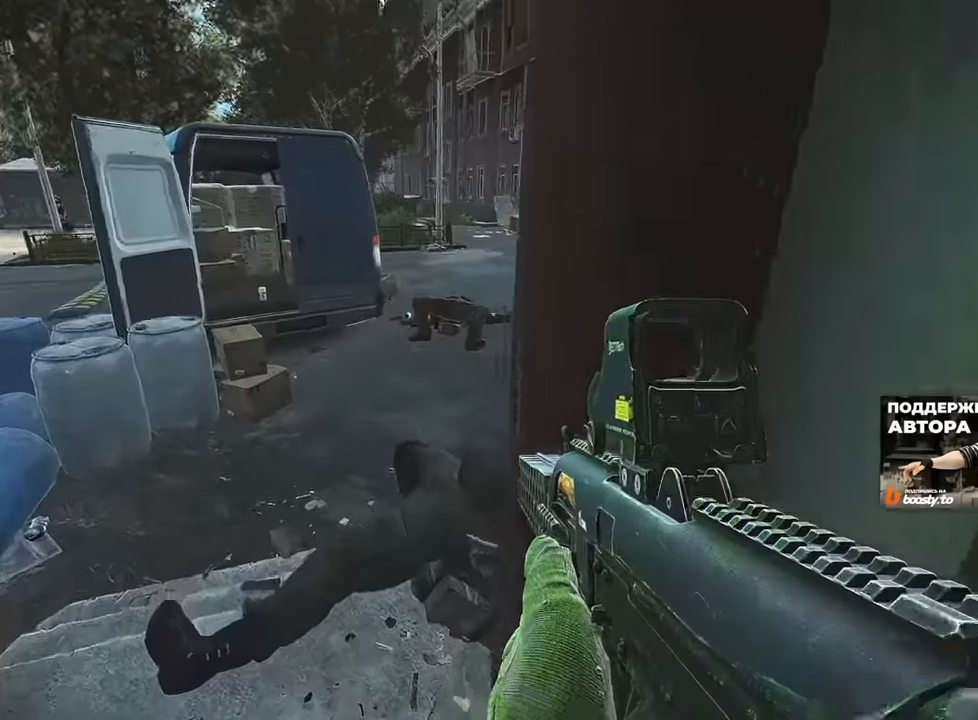
{"keys": ["s", "x"], "mouse": []}
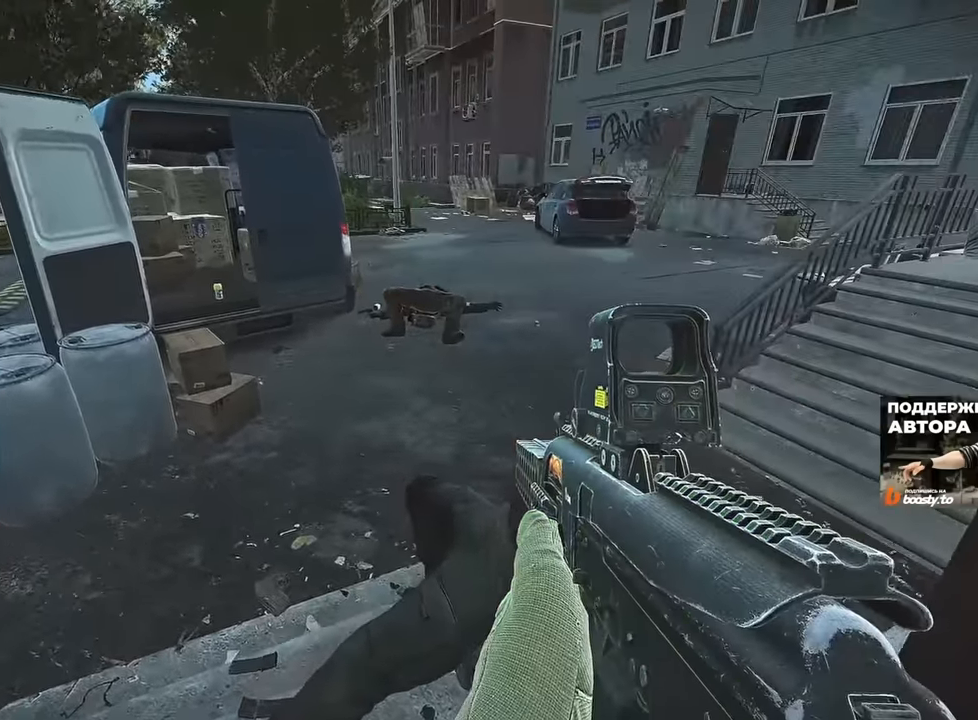
{"keys": [], "mouse": [], "events": [[50, "x", "up"], [83, "s", "up"]]}
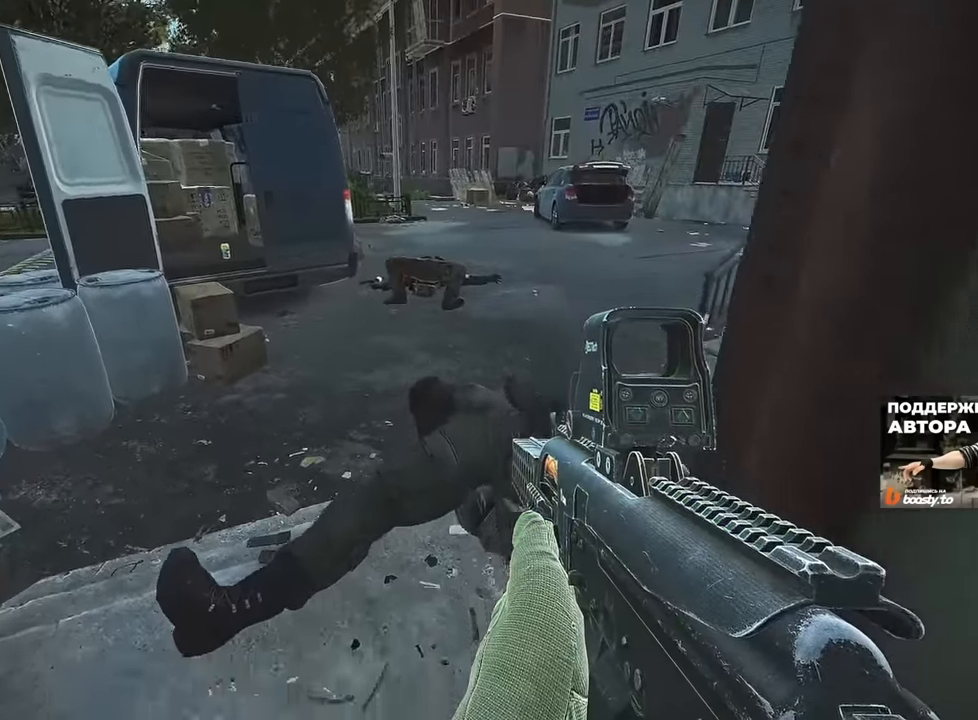
{"keys": ["f"], "mouse": [], "events": [[266, "f", "down"], [350, "f", "up"], [417, "f", "down"]]}
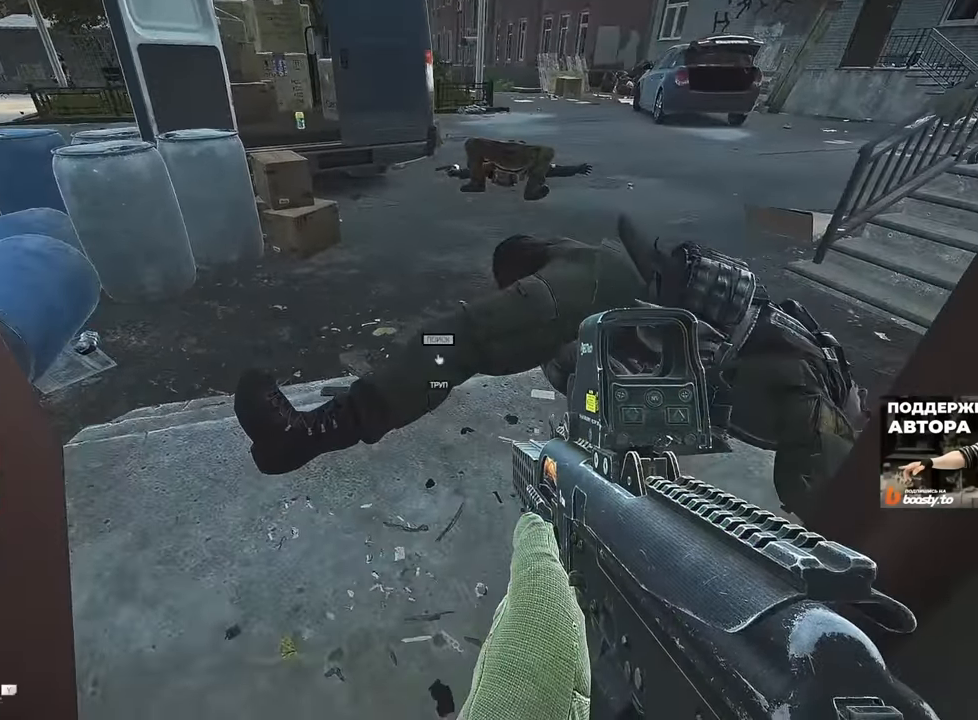
{"keys": [], "mouse": [], "events": [[33, "f", "up"]]}
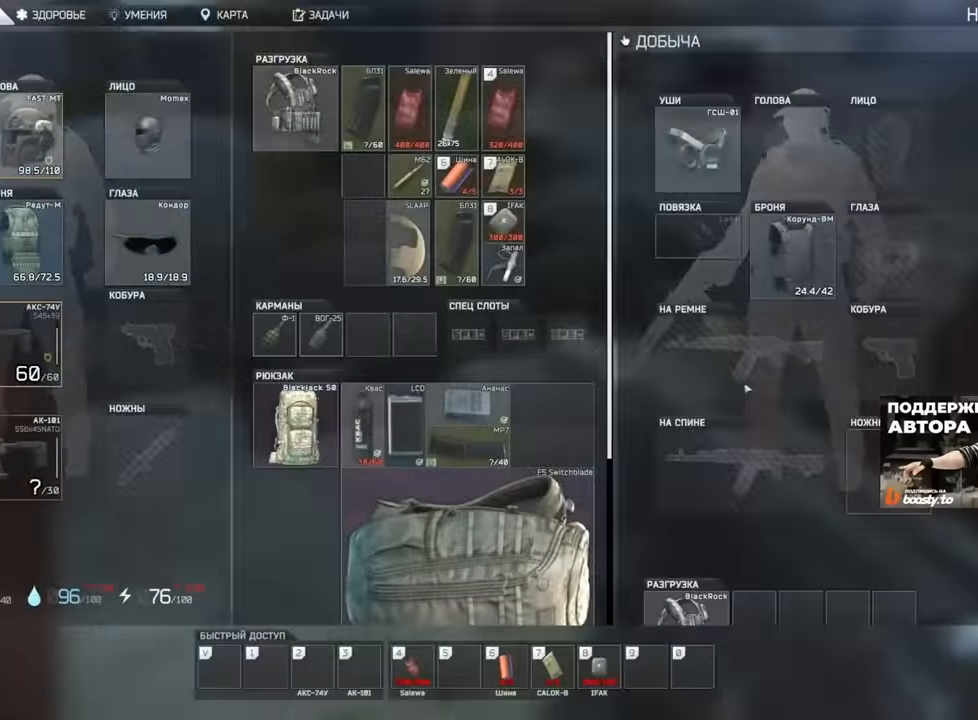
{"keys": ["tab", "w"], "mouse": [], "events": [[317, "mouse_wheel", "down"], [433, "mouse_wheel", "up"], [433, "tab", "down"], [500, "w", "down"]]}